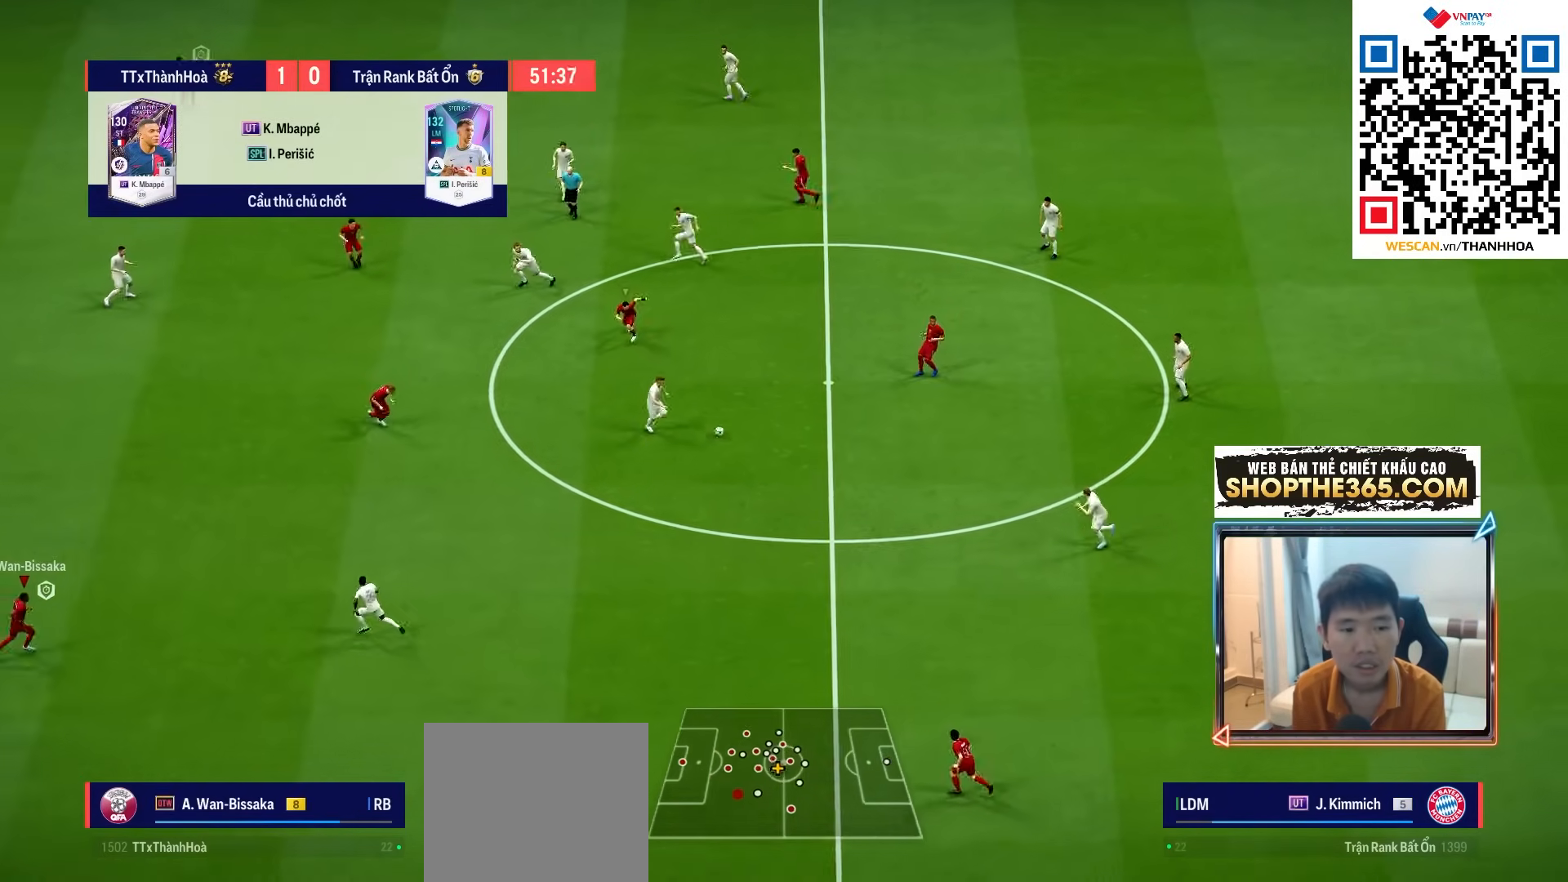
Gameplay with a controller (PlayStation layout); each line is a JSON object with the inputs held at the frame after it. "events" lists button and stick changes between this image and that frame as [ms after this image, input, new state], when the widget could be followed in between. Not read: L3 R3.
{"buttons": ["R1", "R2"], "left_stick": "right", "right_stick": "center", "events": []}
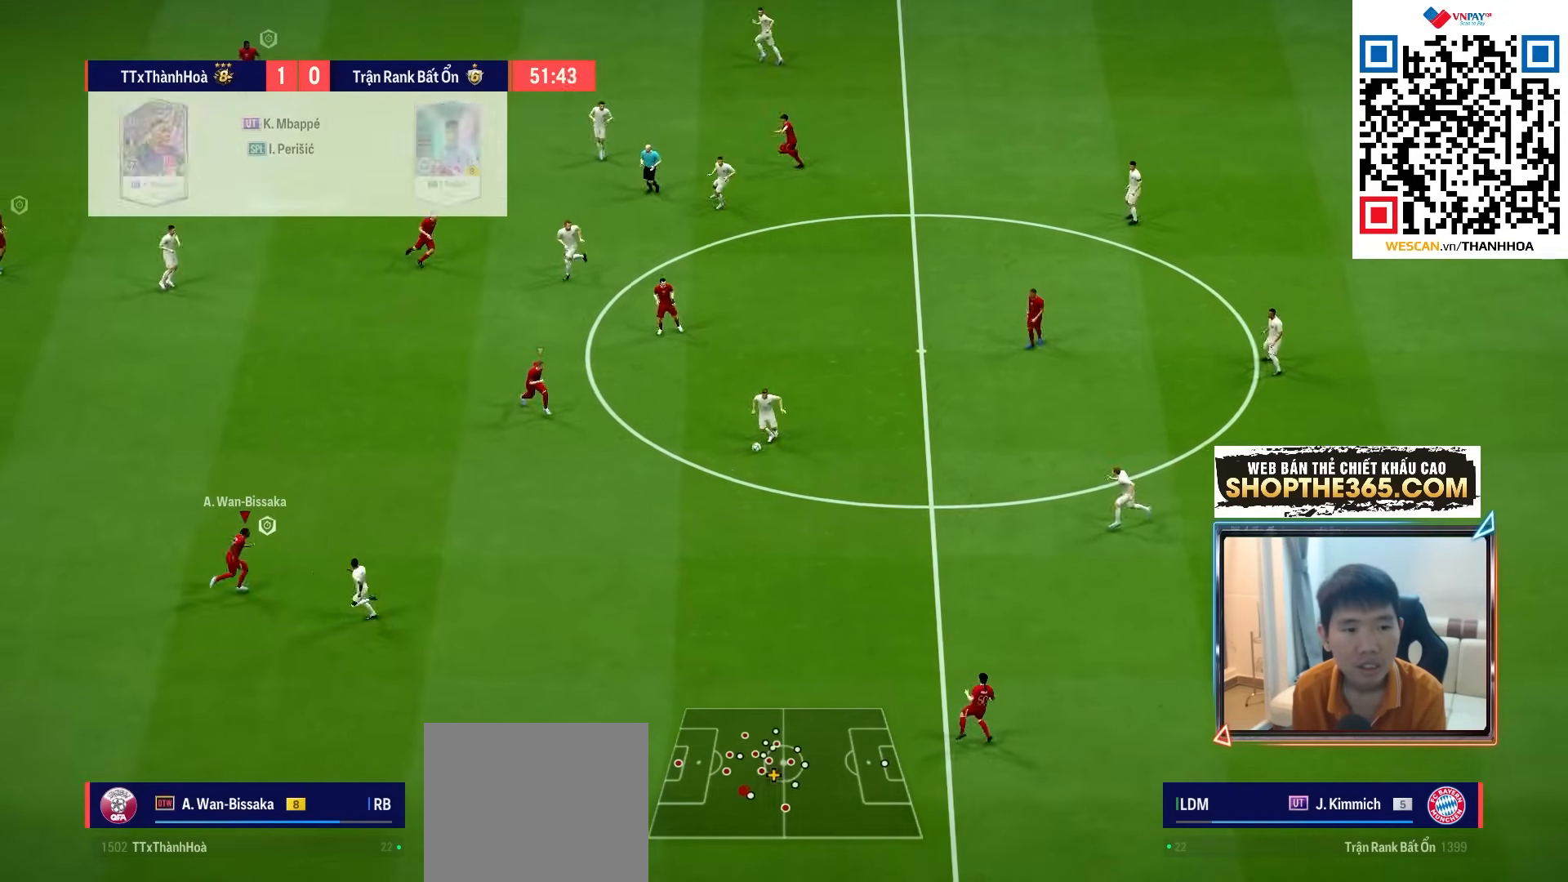
{"buttons": [], "left_stick": "down", "right_stick": "center", "events": [[50, "left_stick", "down-right"], [200, "R1", "up"], [317, "left_stick", "down"], [333, "R2", "up"]]}
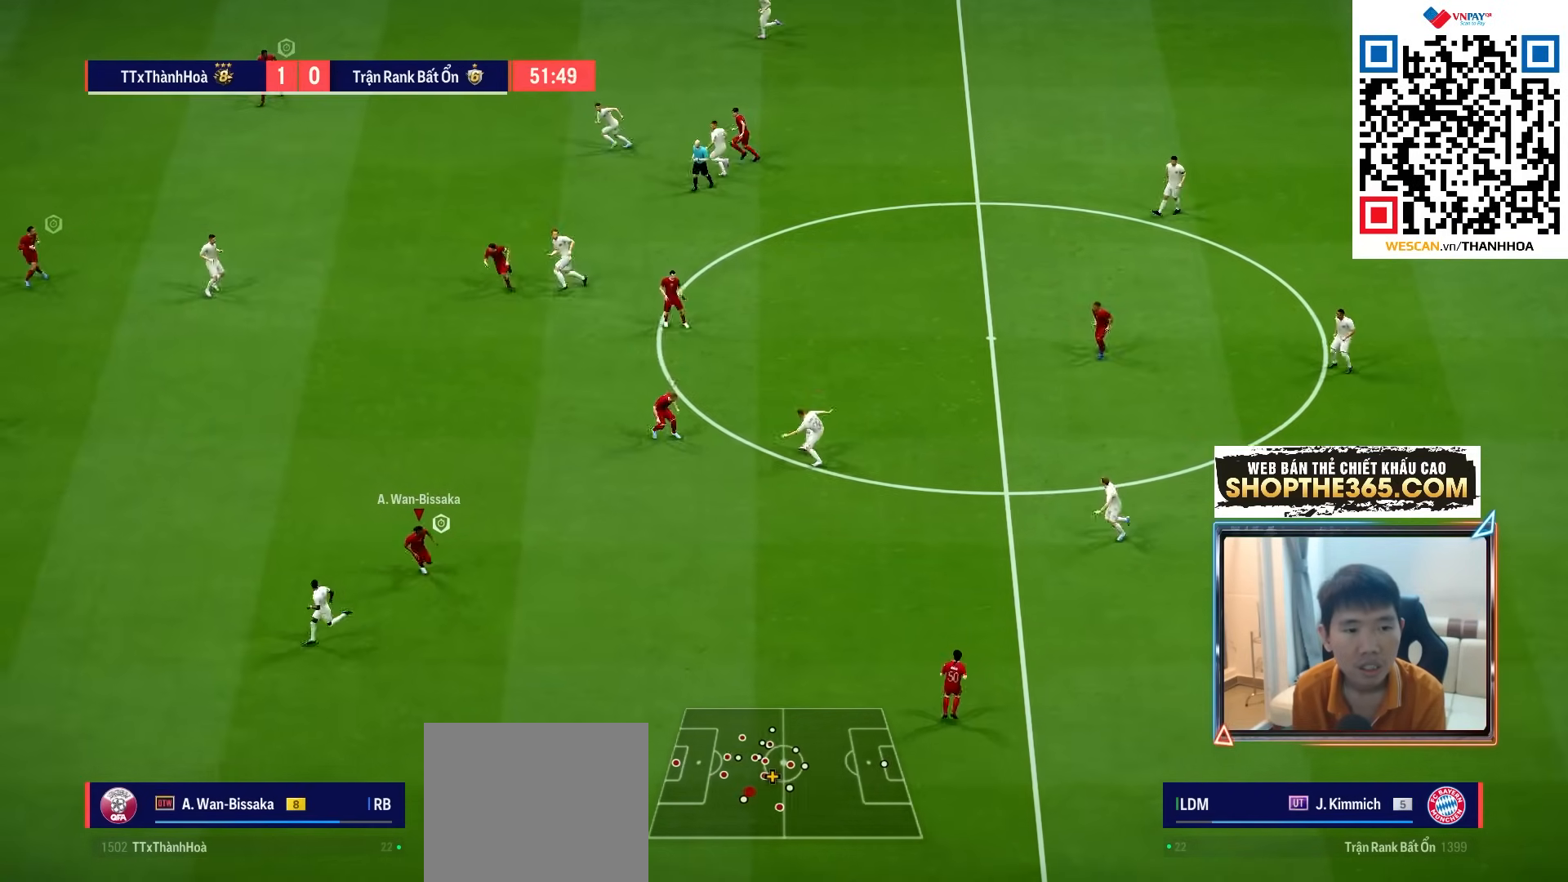
{"buttons": ["R1"], "left_stick": "up", "right_stick": "center", "events": [[17, "R1", "down"], [17, "R2", "down"], [33, "left_stick", "left"], [167, "L1", "down"], [167, "left_stick", "up-left"], [283, "left_stick", "up"], [300, "L1", "up"], [333, "R2", "up"]]}
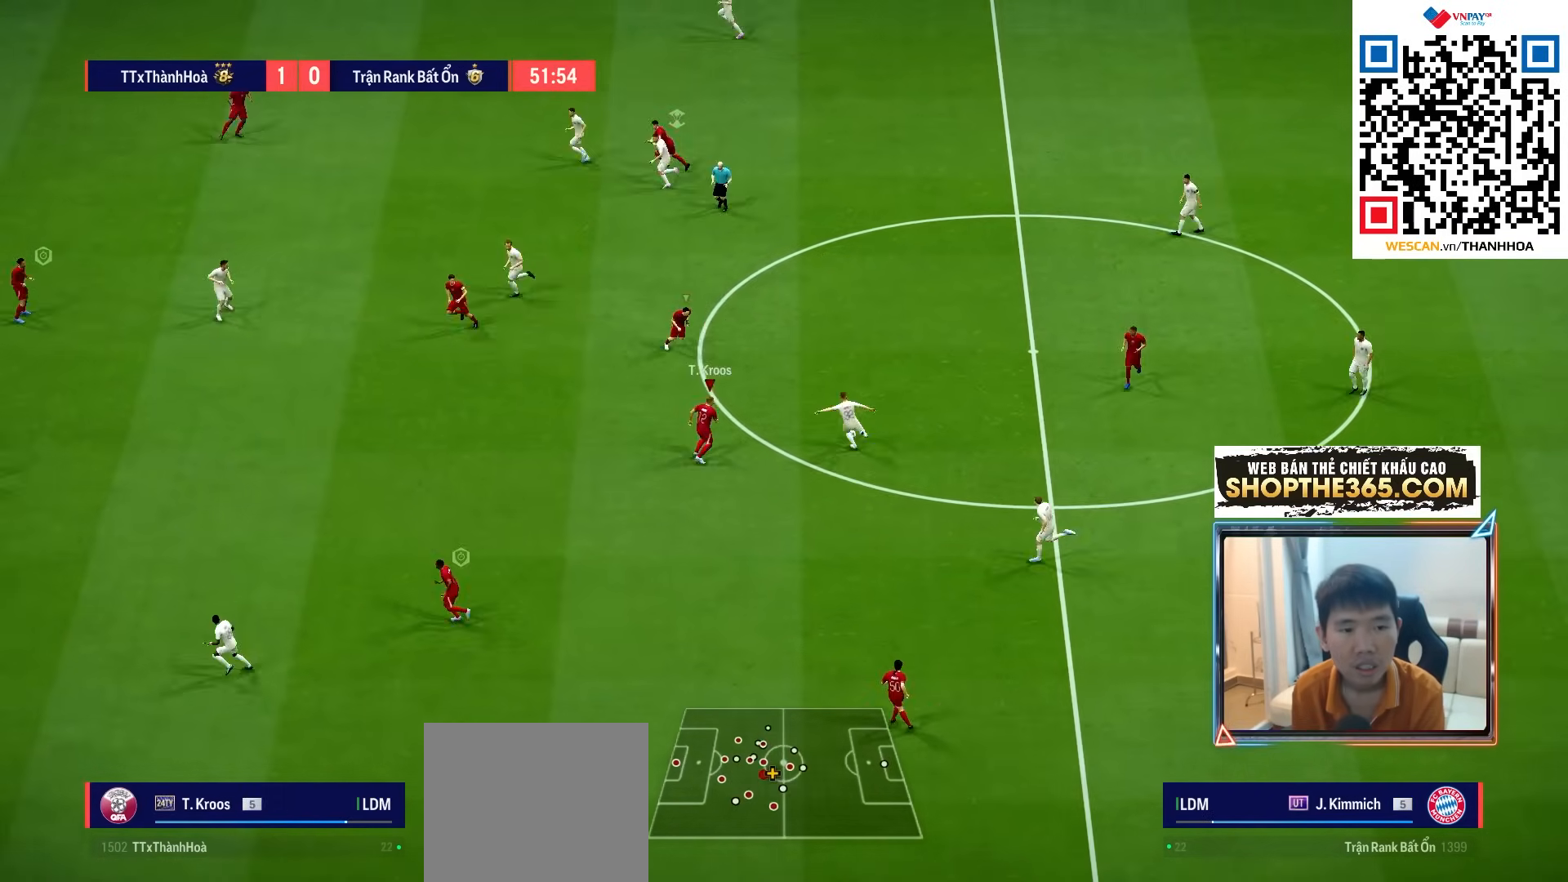
{"buttons": ["L1", "R1"], "left_stick": "down-right", "right_stick": "center", "events": [[383, "L1", "down"], [467, "left_stick", "down-right"]]}
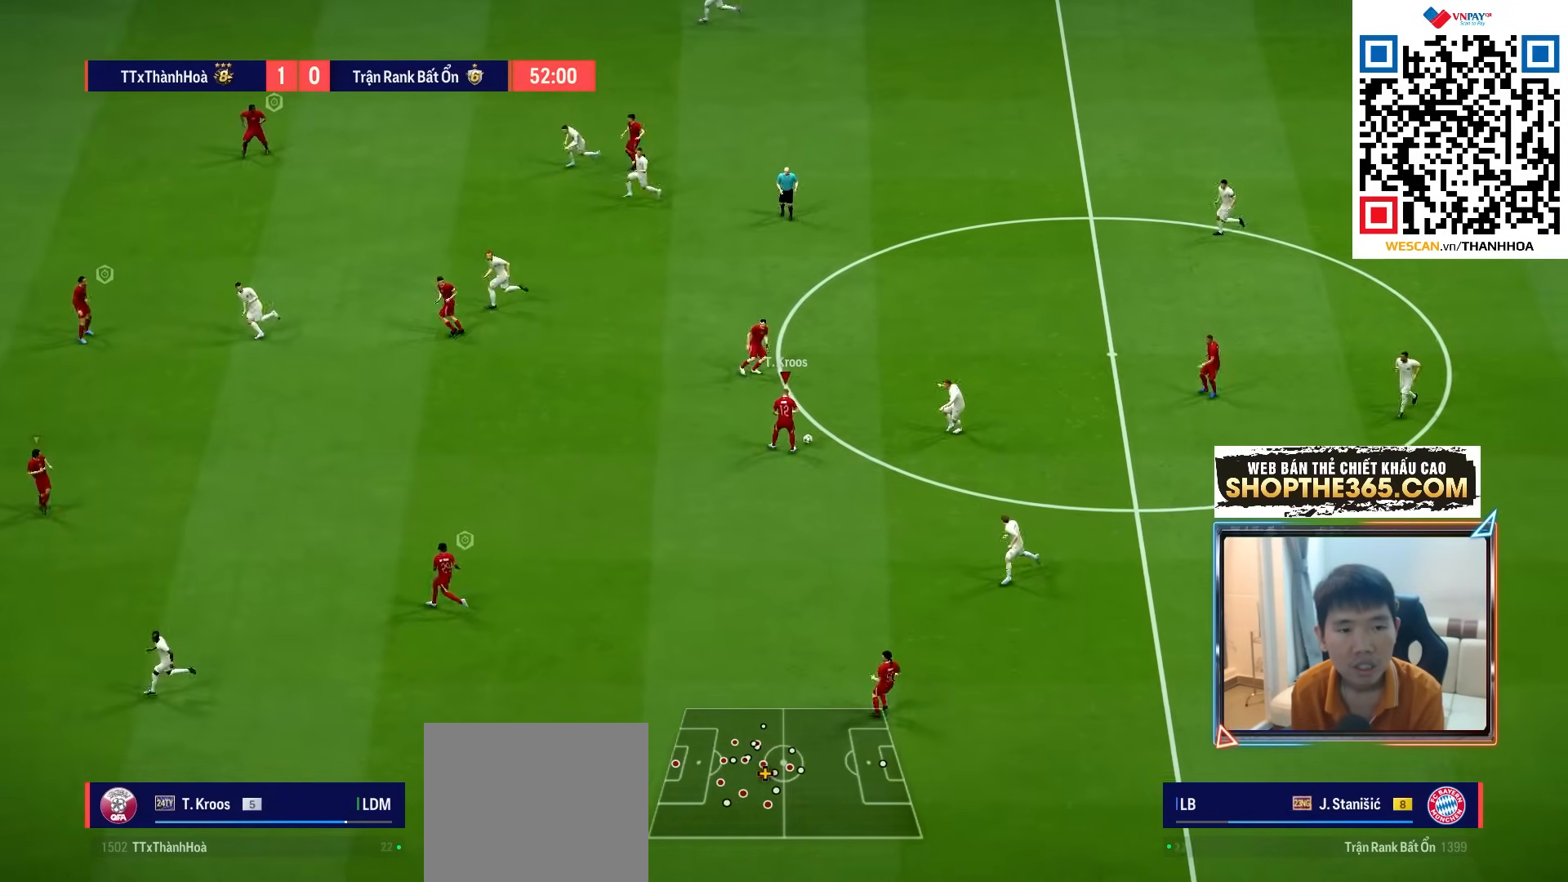
{"buttons": ["R1"], "left_stick": "up-right", "right_stick": "center", "events": [[33, "L1", "up"], [233, "CROSS", "down"], [300, "left_stick", "up-right"], [417, "CROSS", "up"]]}
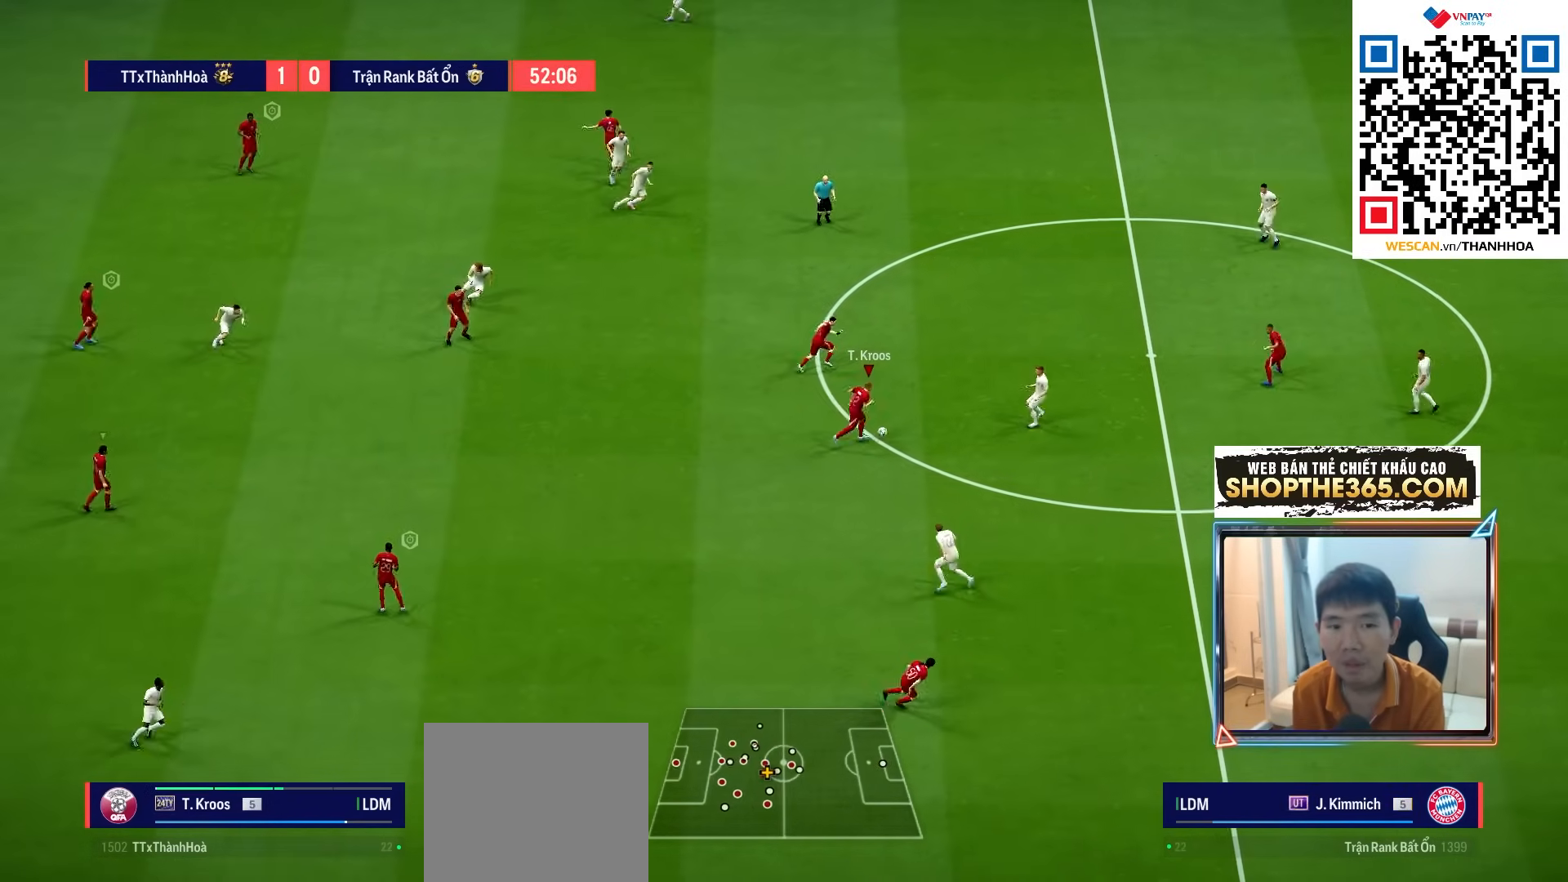
{"buttons": [], "left_stick": "down", "right_stick": "center", "events": [[167, "R1", "up"], [500, "left_stick", "down"]]}
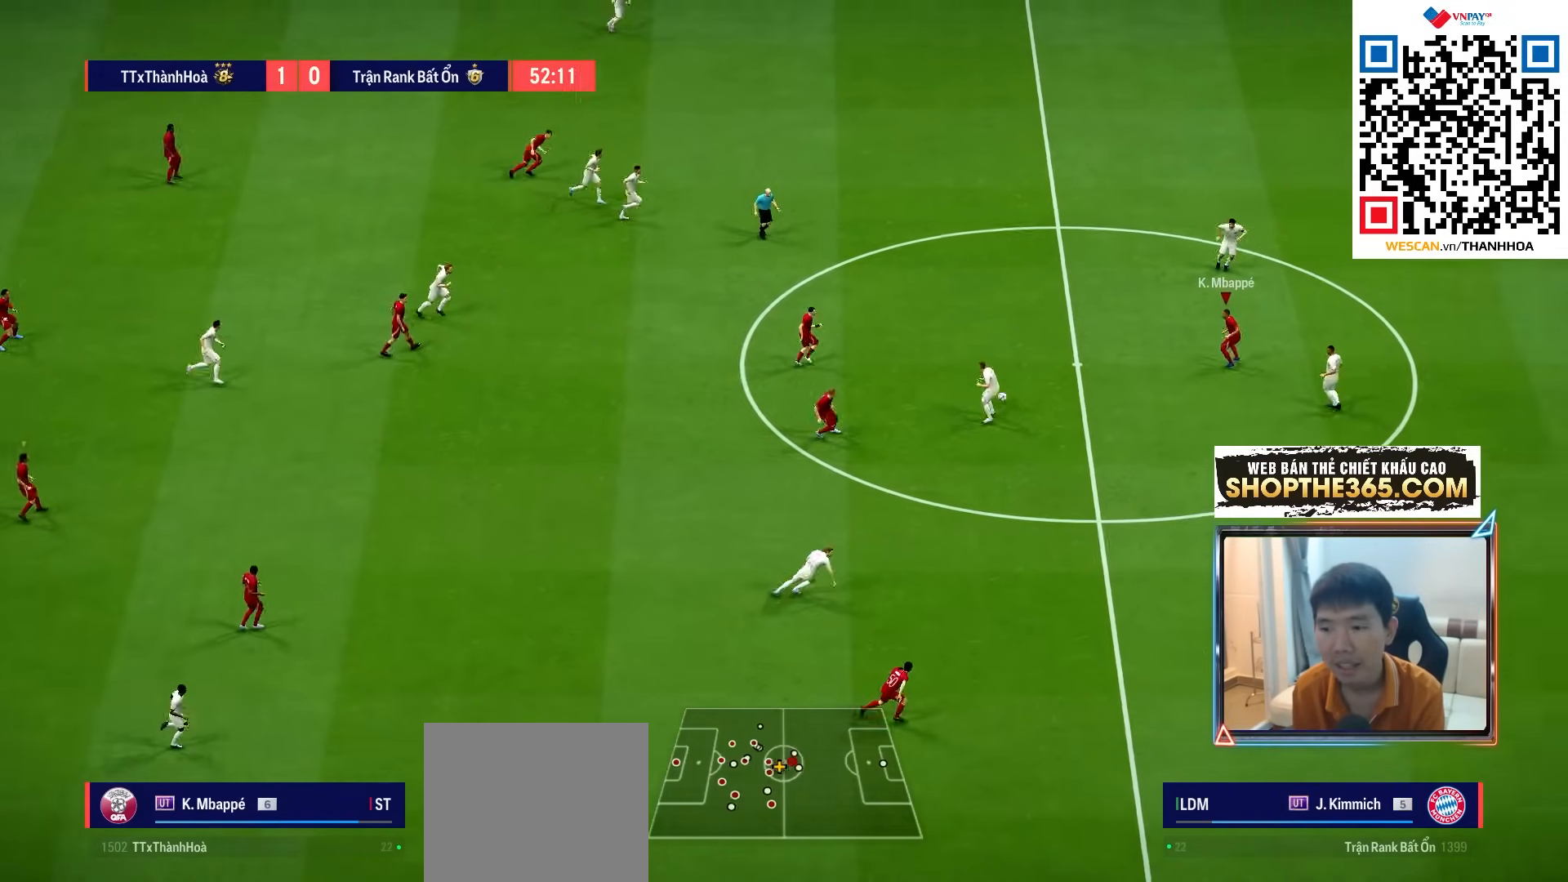
{"buttons": ["R1"], "left_stick": "down", "right_stick": "center", "events": [[33, "R1", "down"], [100, "R1", "up"], [183, "R1", "down"]]}
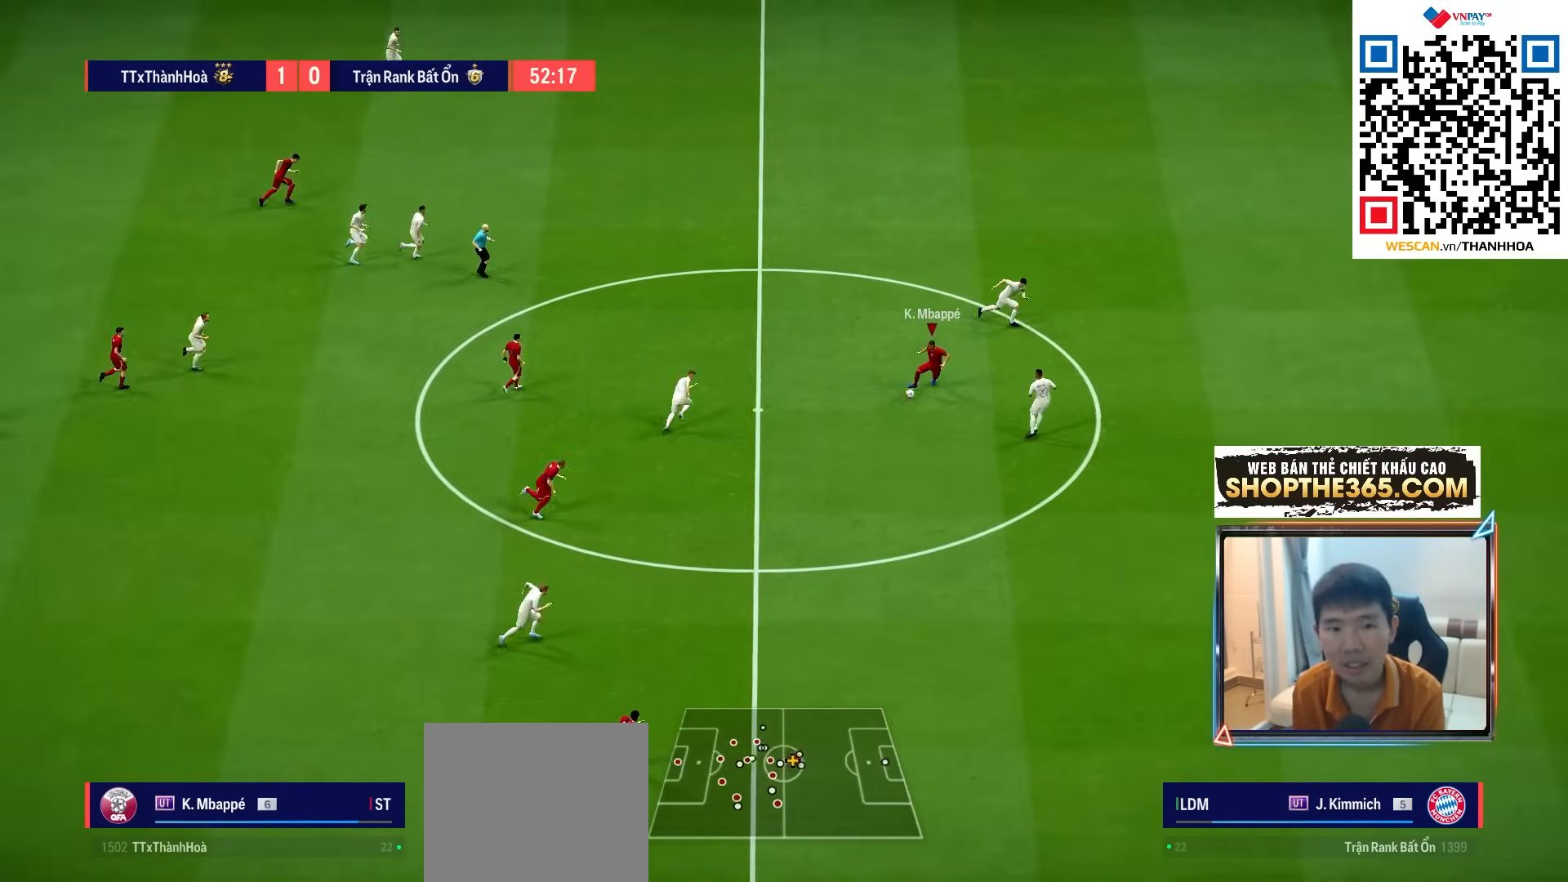
{"buttons": ["R1"], "left_stick": "down", "right_stick": "center", "events": []}
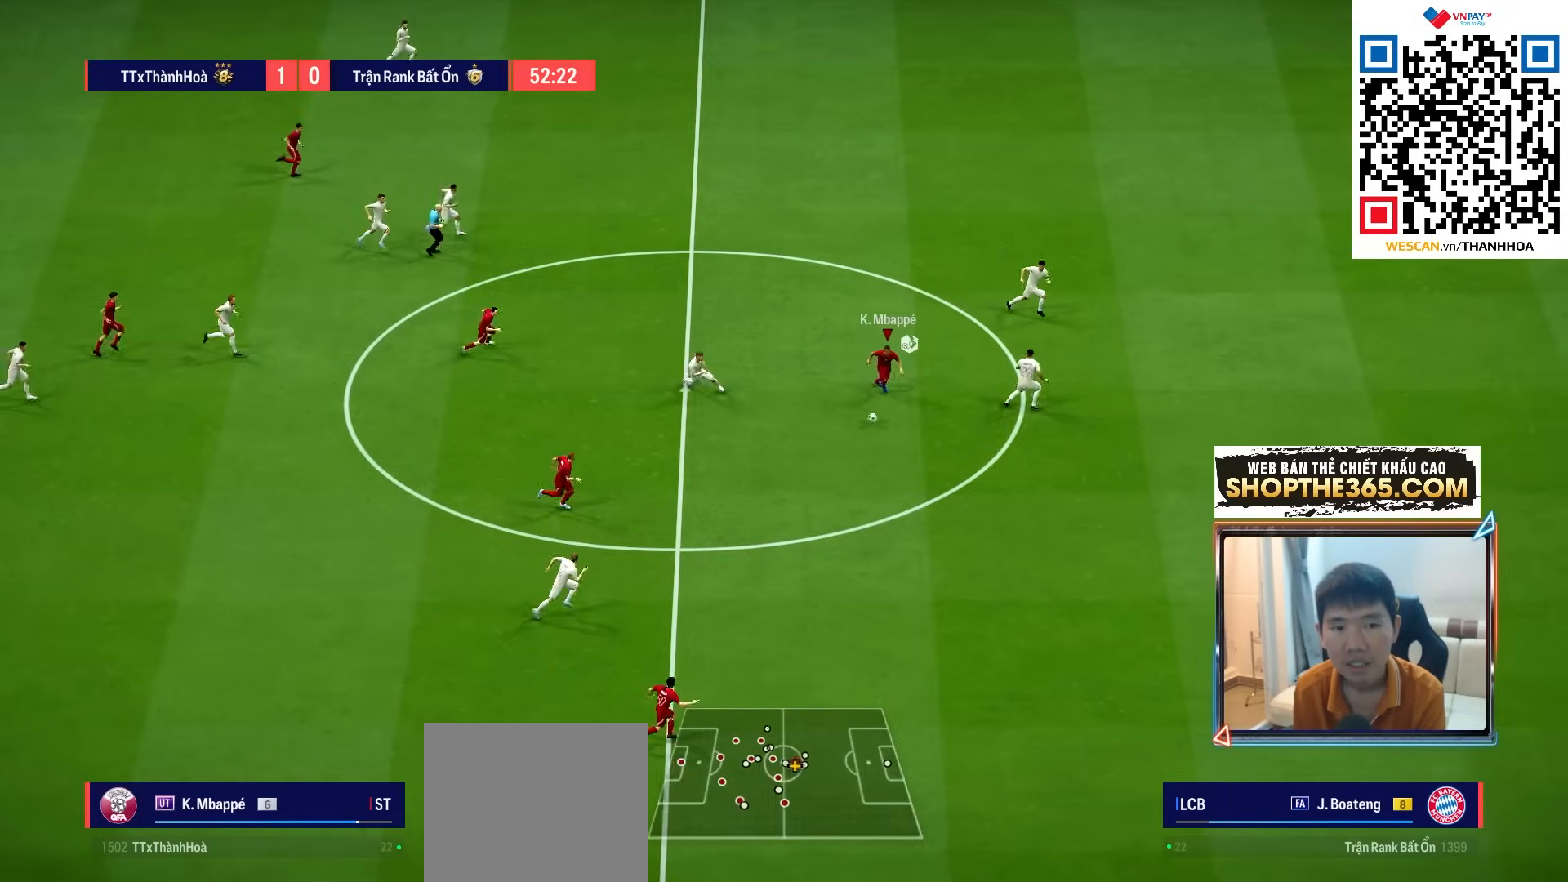
{"buttons": ["R1"], "left_stick": "right", "right_stick": "center", "events": [[150, "left_stick", "down-right"], [200, "R1", "up"], [250, "left_stick", "right"], [300, "R1", "down"]]}
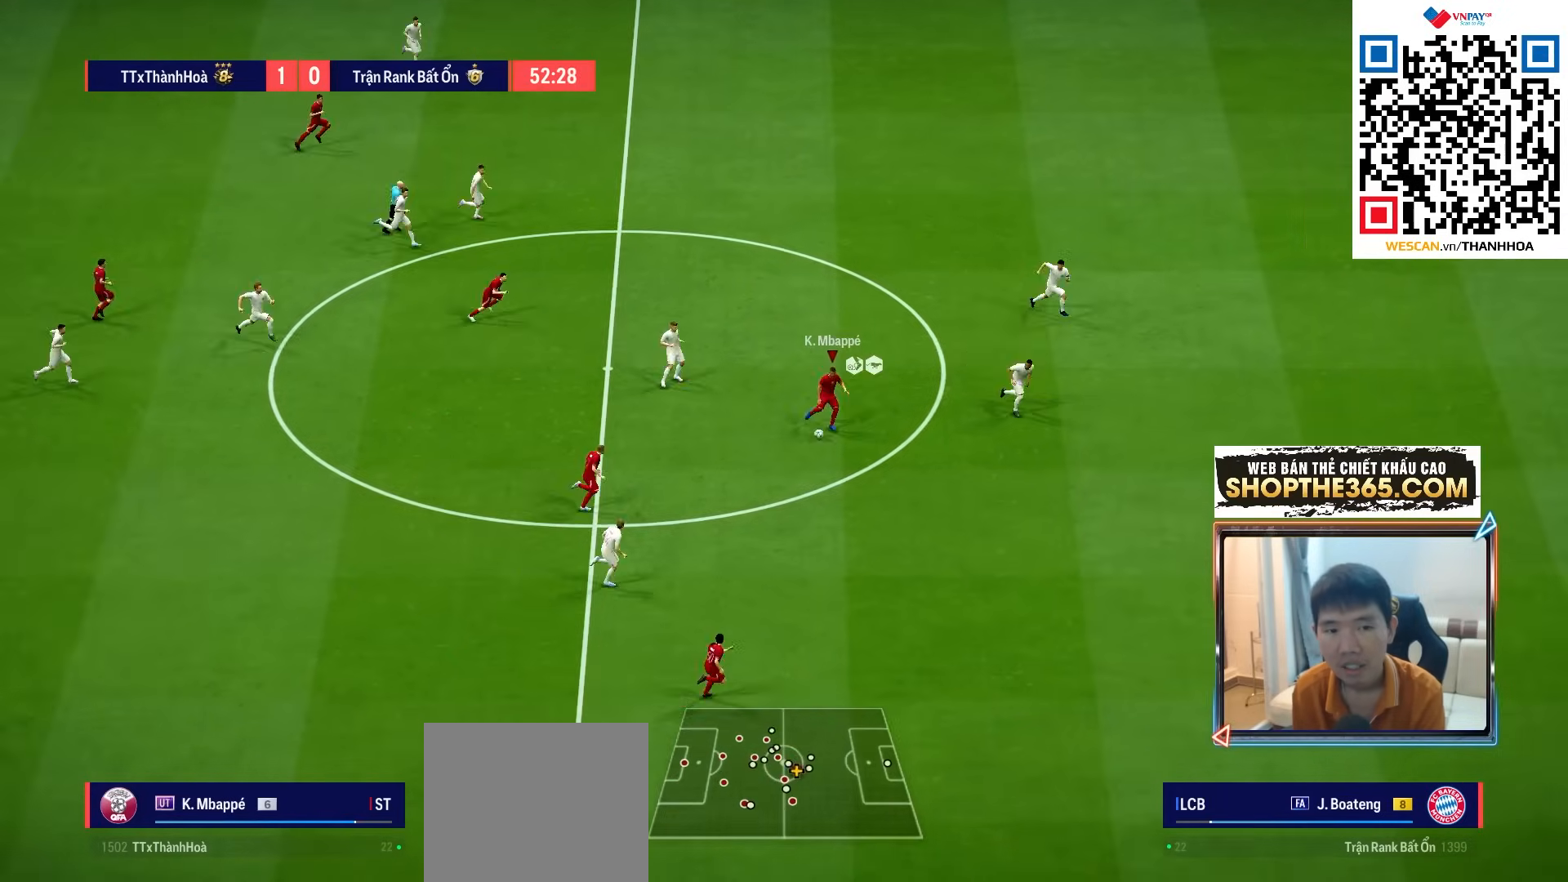
{"buttons": ["R1"], "left_stick": "right", "right_stick": "center", "events": []}
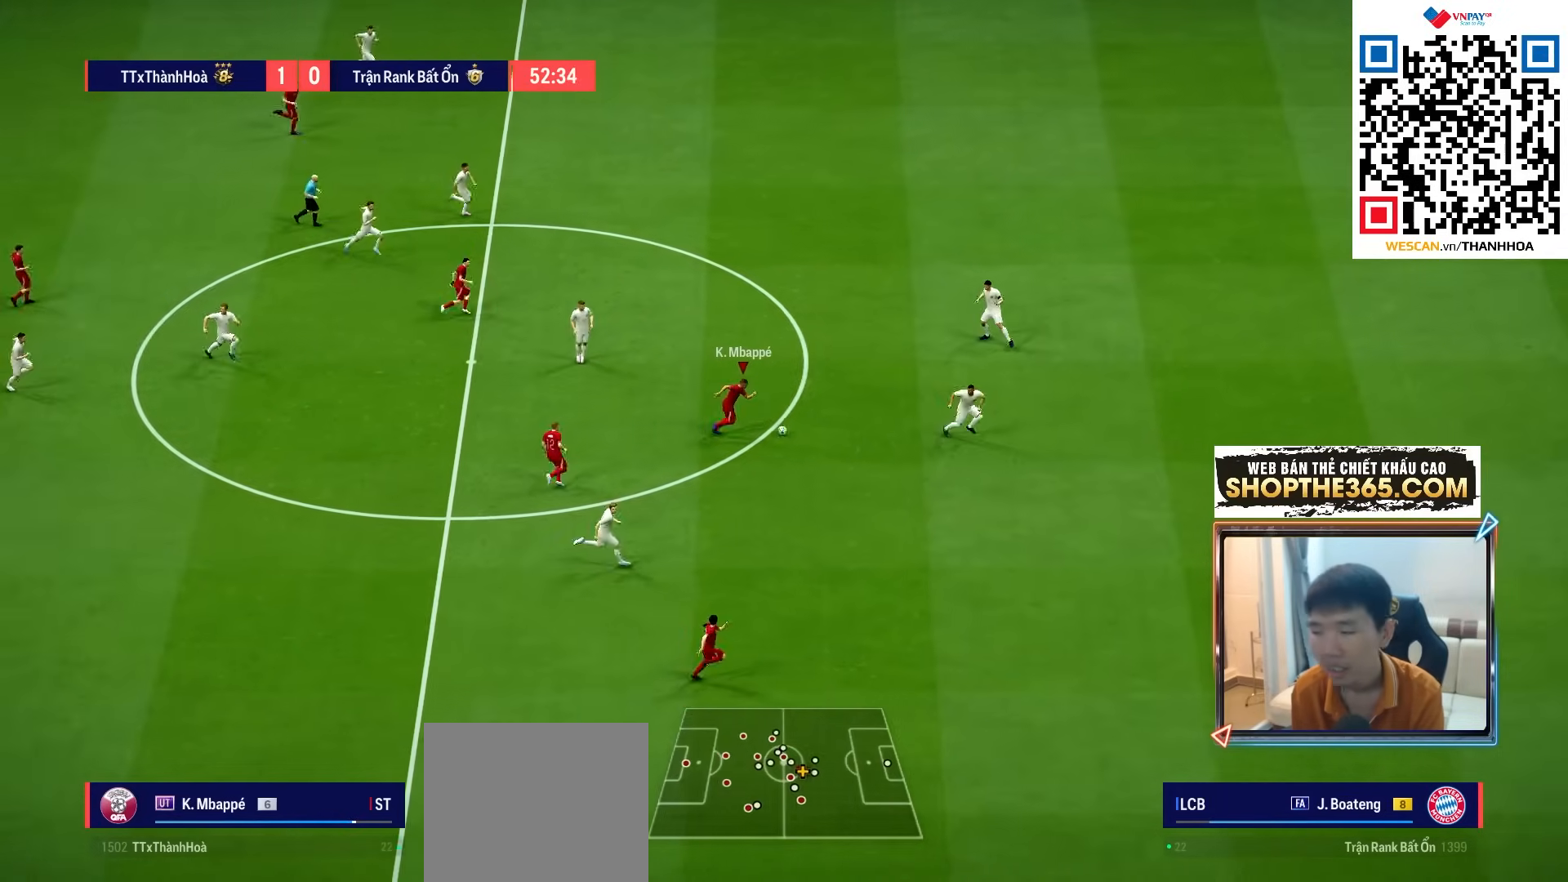
{"buttons": ["R1"], "left_stick": "up-right", "right_stick": "center", "events": [[83, "left_stick", "up-right"]]}
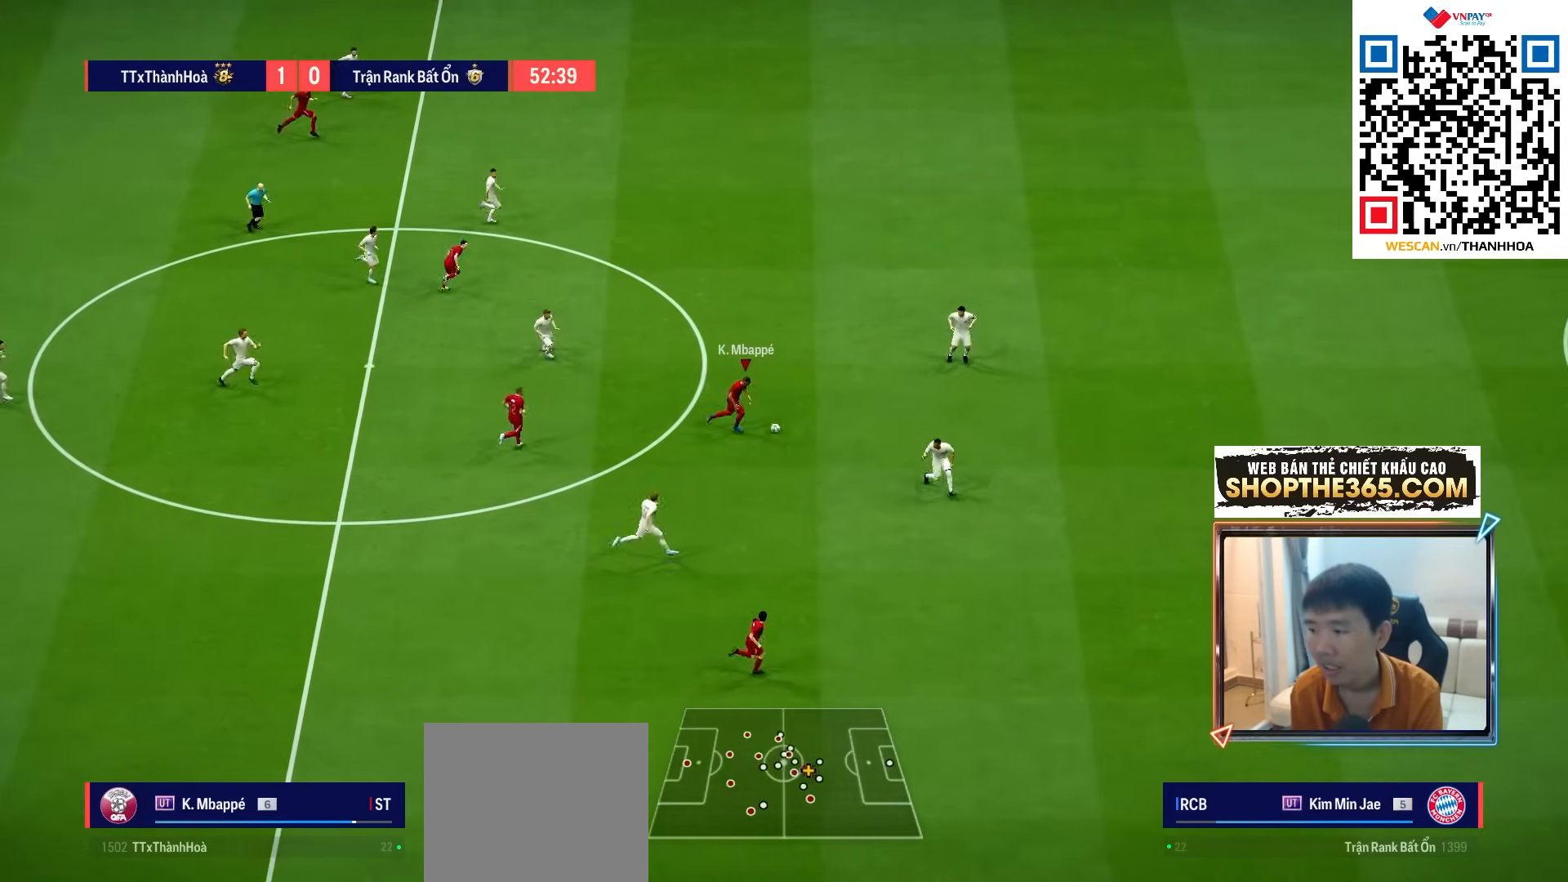
{"buttons": ["R1"], "left_stick": "up-right", "right_stick": "center", "events": []}
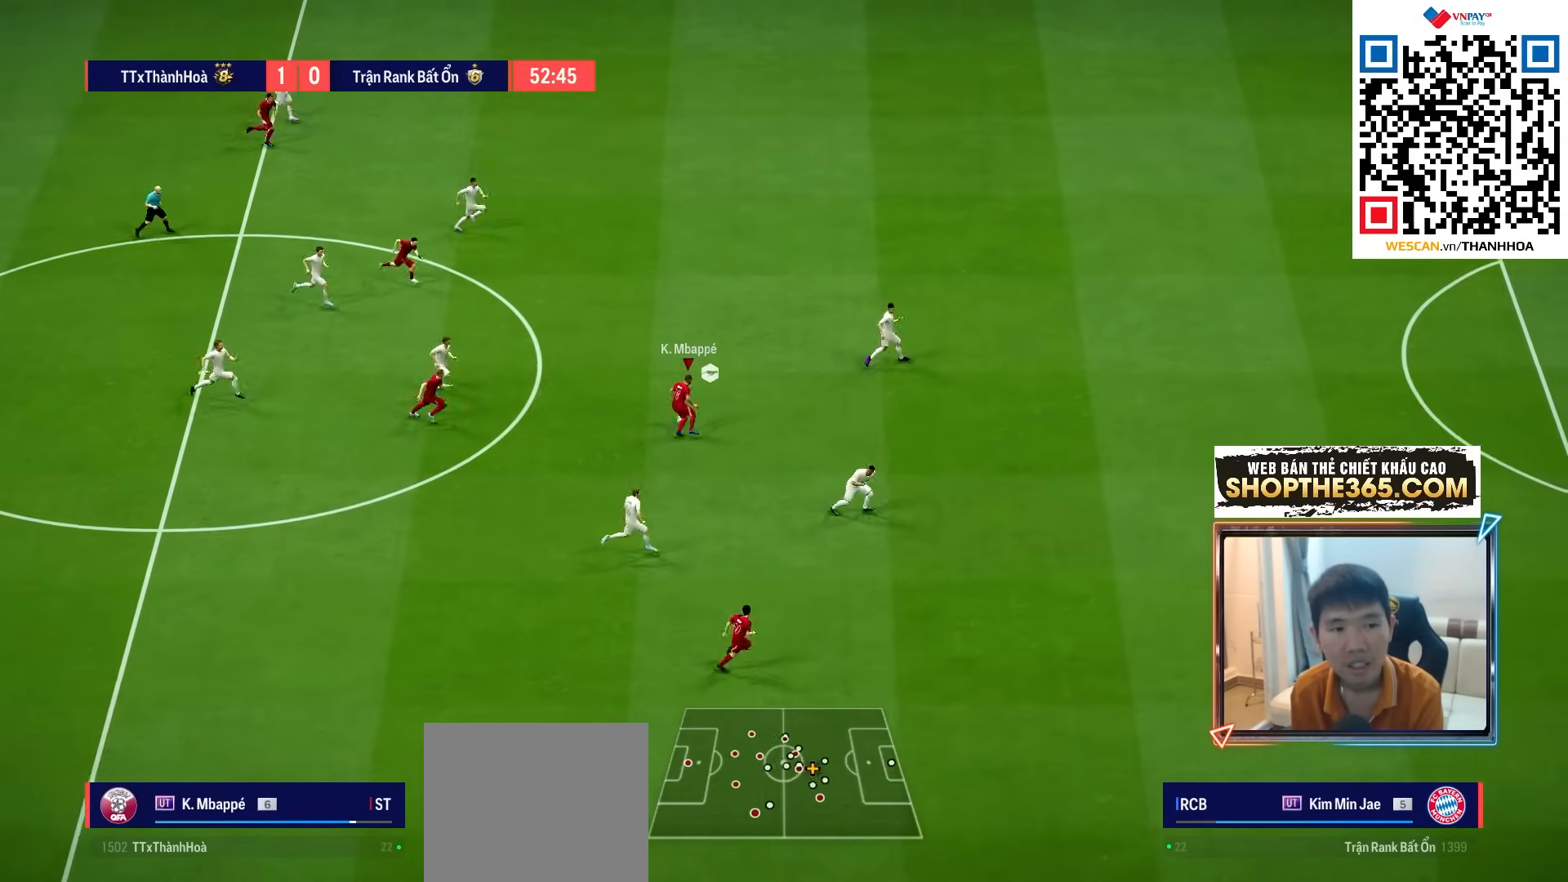
{"buttons": [], "left_stick": "right", "right_stick": "center", "events": [[100, "R1", "up"], [167, "left_stick", "right"]]}
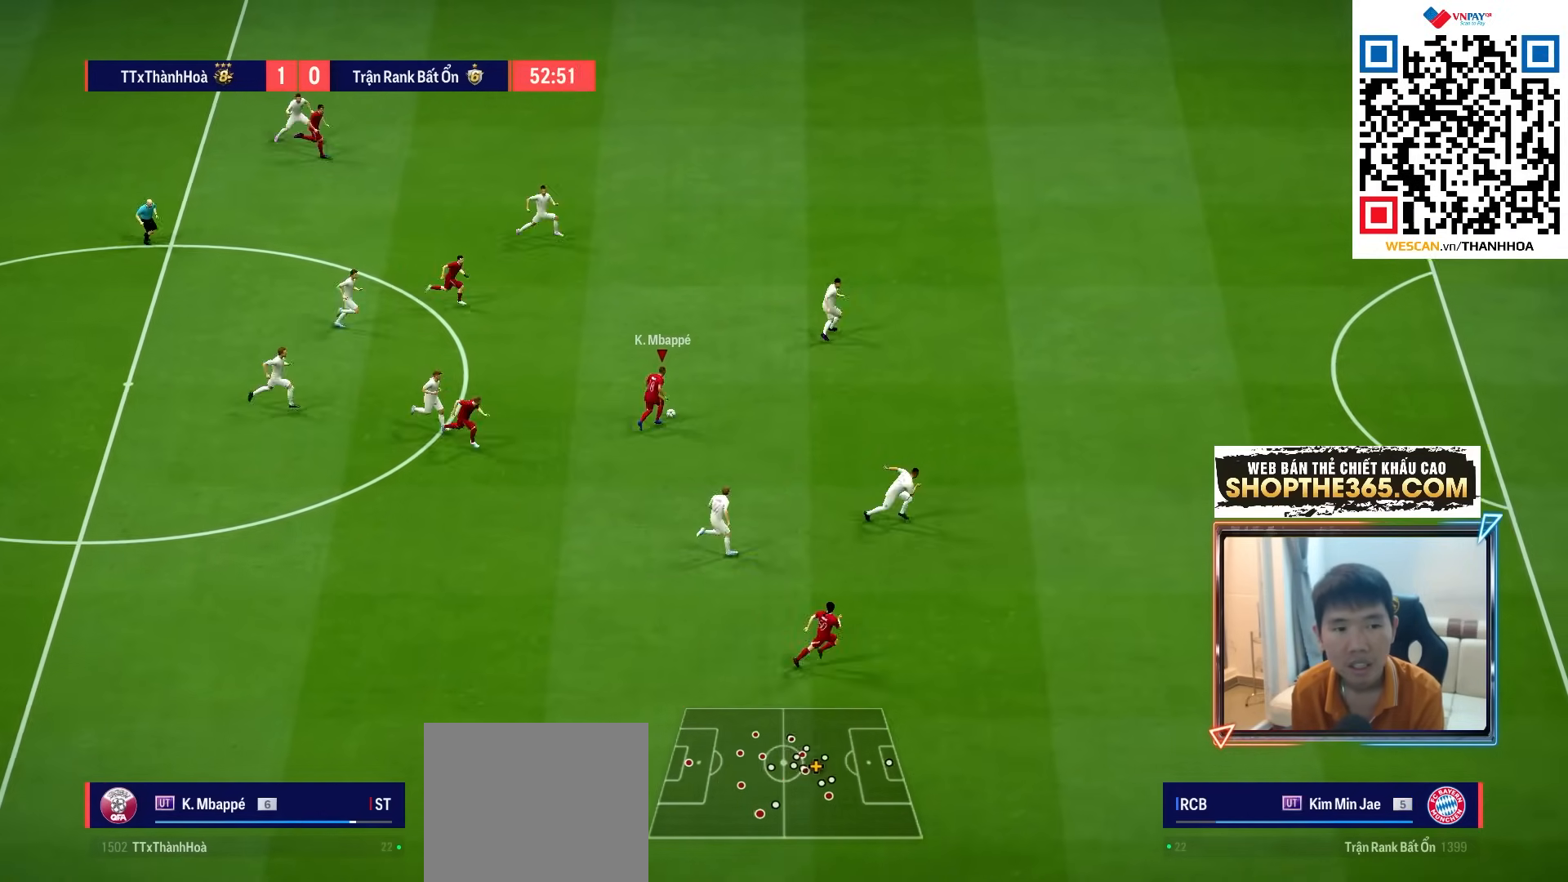
{"buttons": [], "left_stick": "right", "right_stick": "center", "events": [[217, "R1", "down"], [433, "R1", "up"]]}
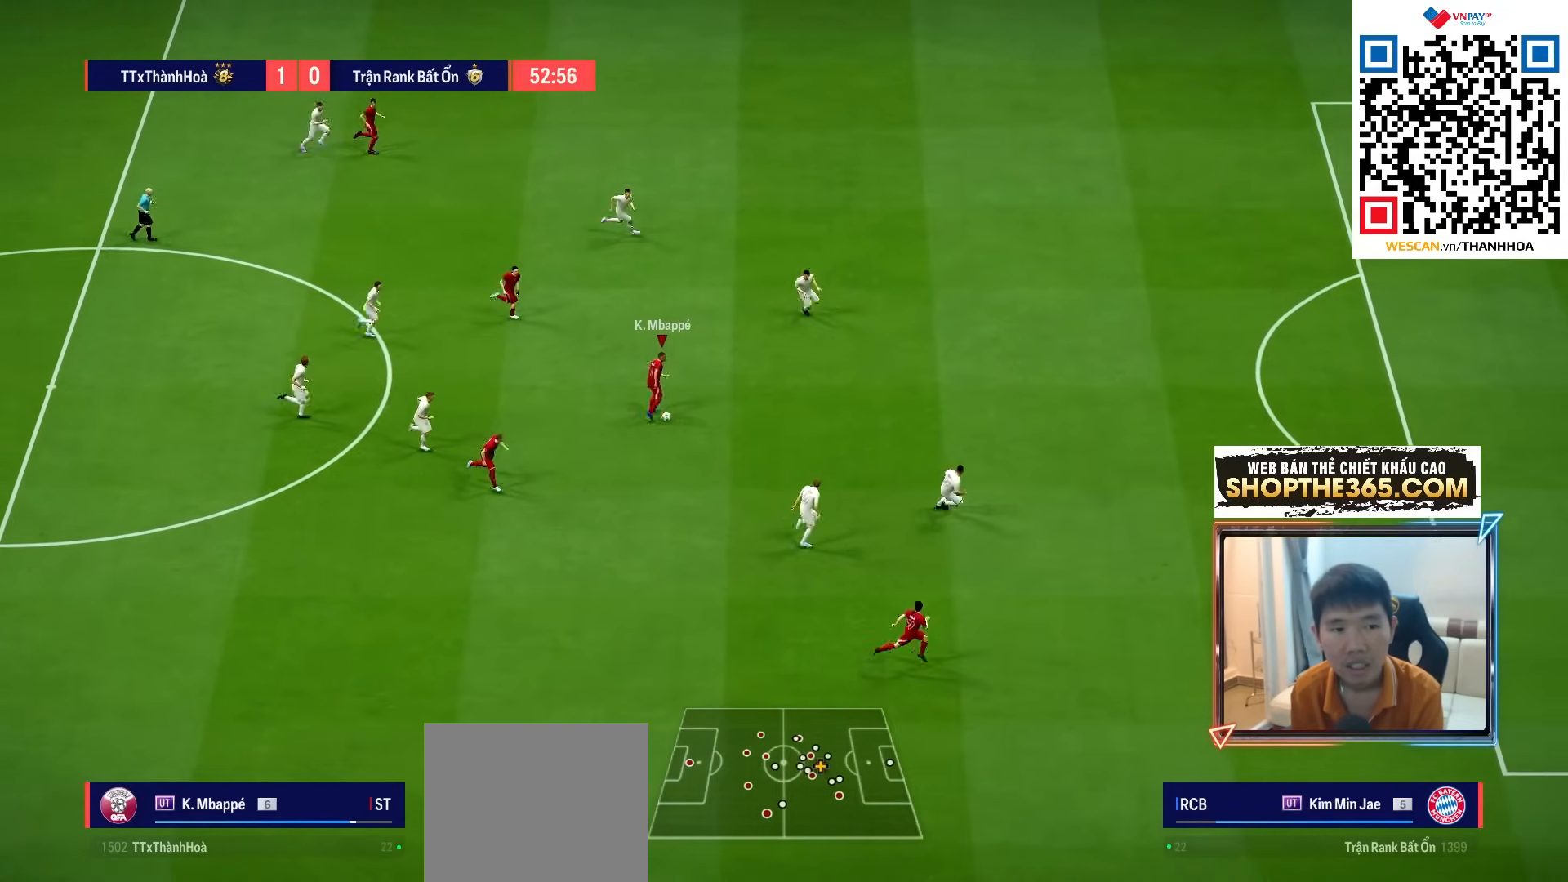
{"buttons": [], "left_stick": "down-right", "right_stick": "center", "events": [[317, "left_stick", "down-right"]]}
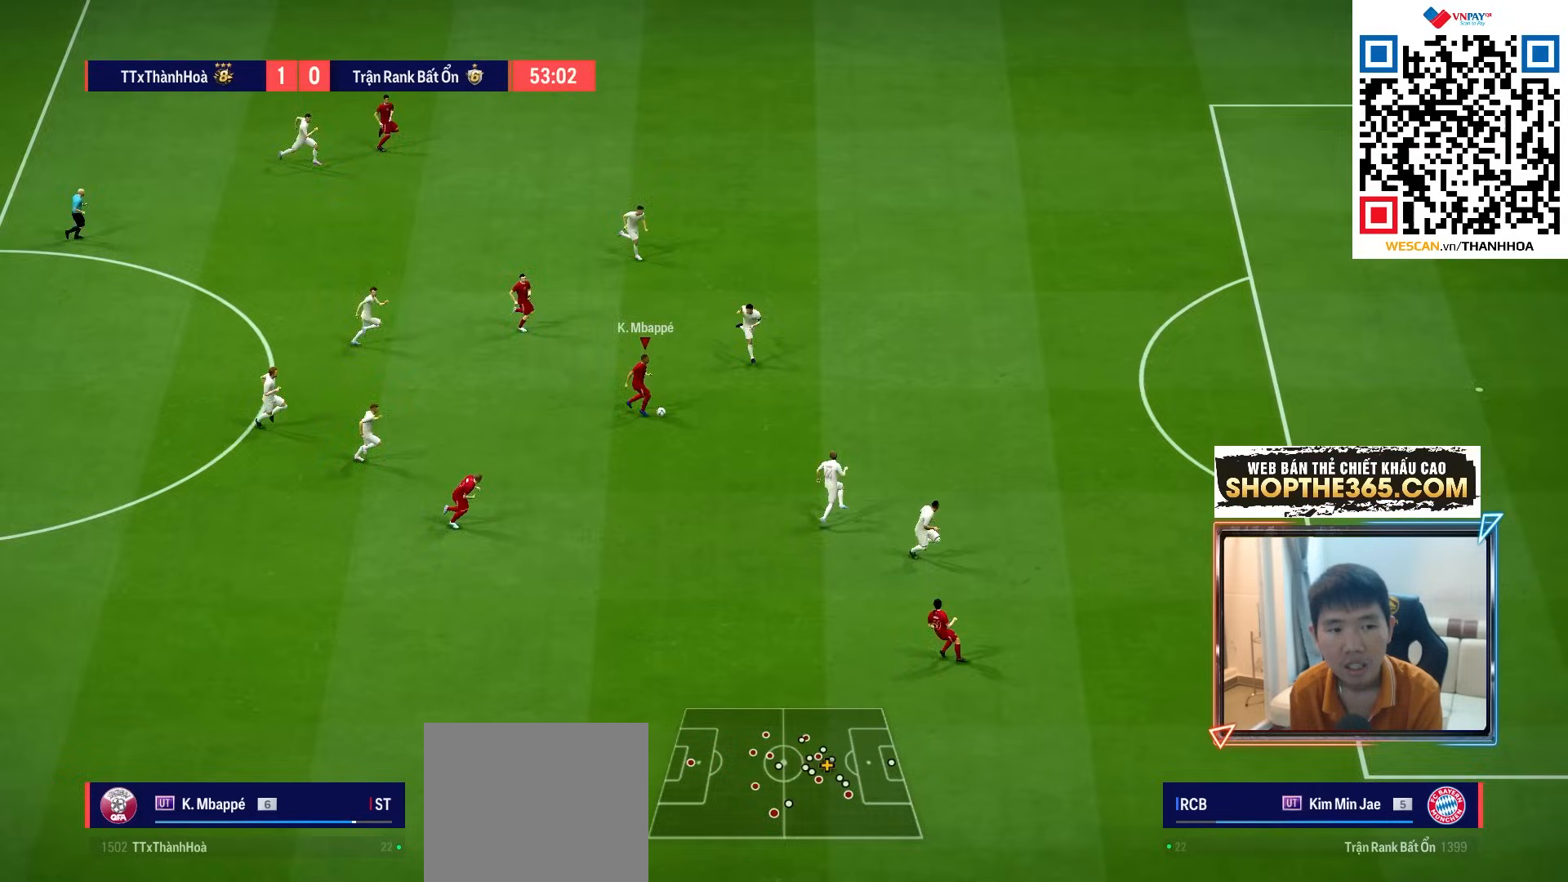
{"buttons": [], "left_stick": "down", "right_stick": "center", "events": [[300, "left_stick", "down"]]}
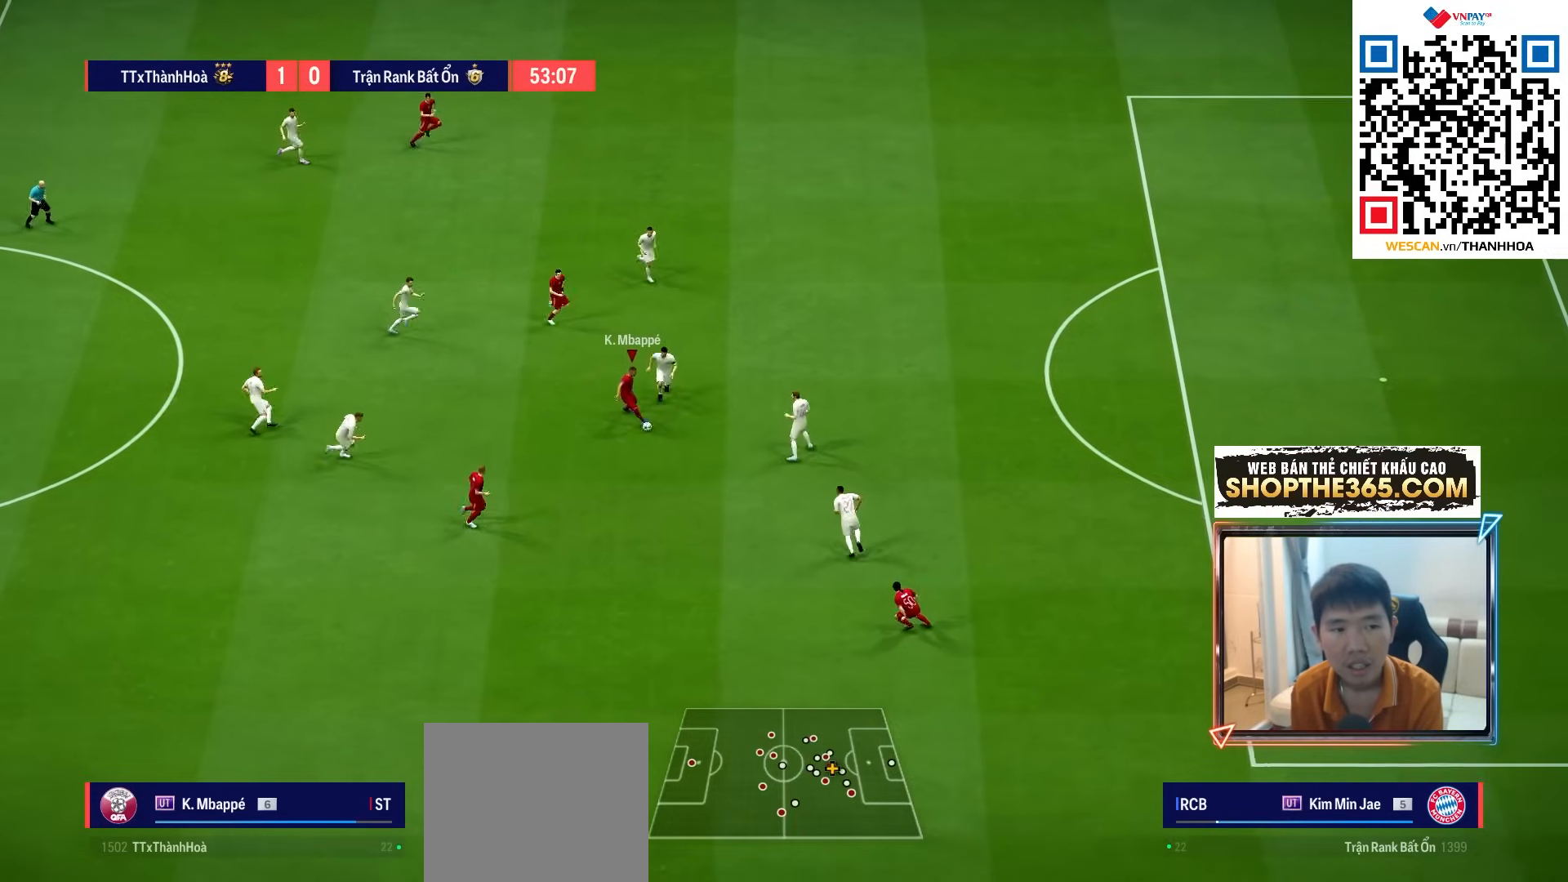
{"buttons": ["R1"], "left_stick": "down-right", "right_stick": "center", "events": [[383, "left_stick", "down-right"], [433, "R1", "down"]]}
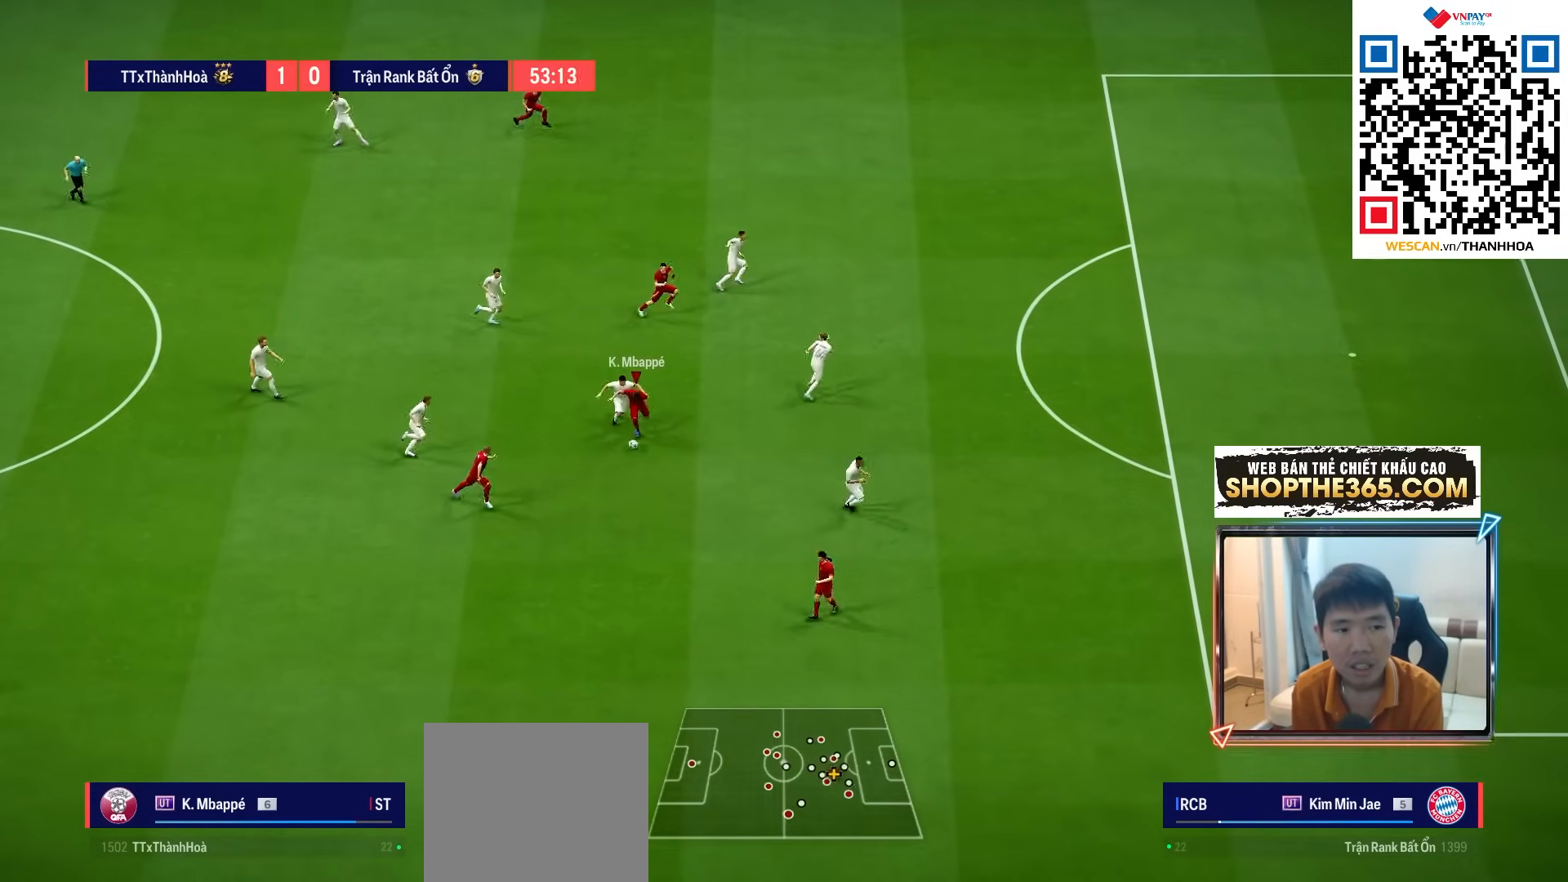
{"buttons": ["R1"], "left_stick": "down-right", "right_stick": "center", "events": []}
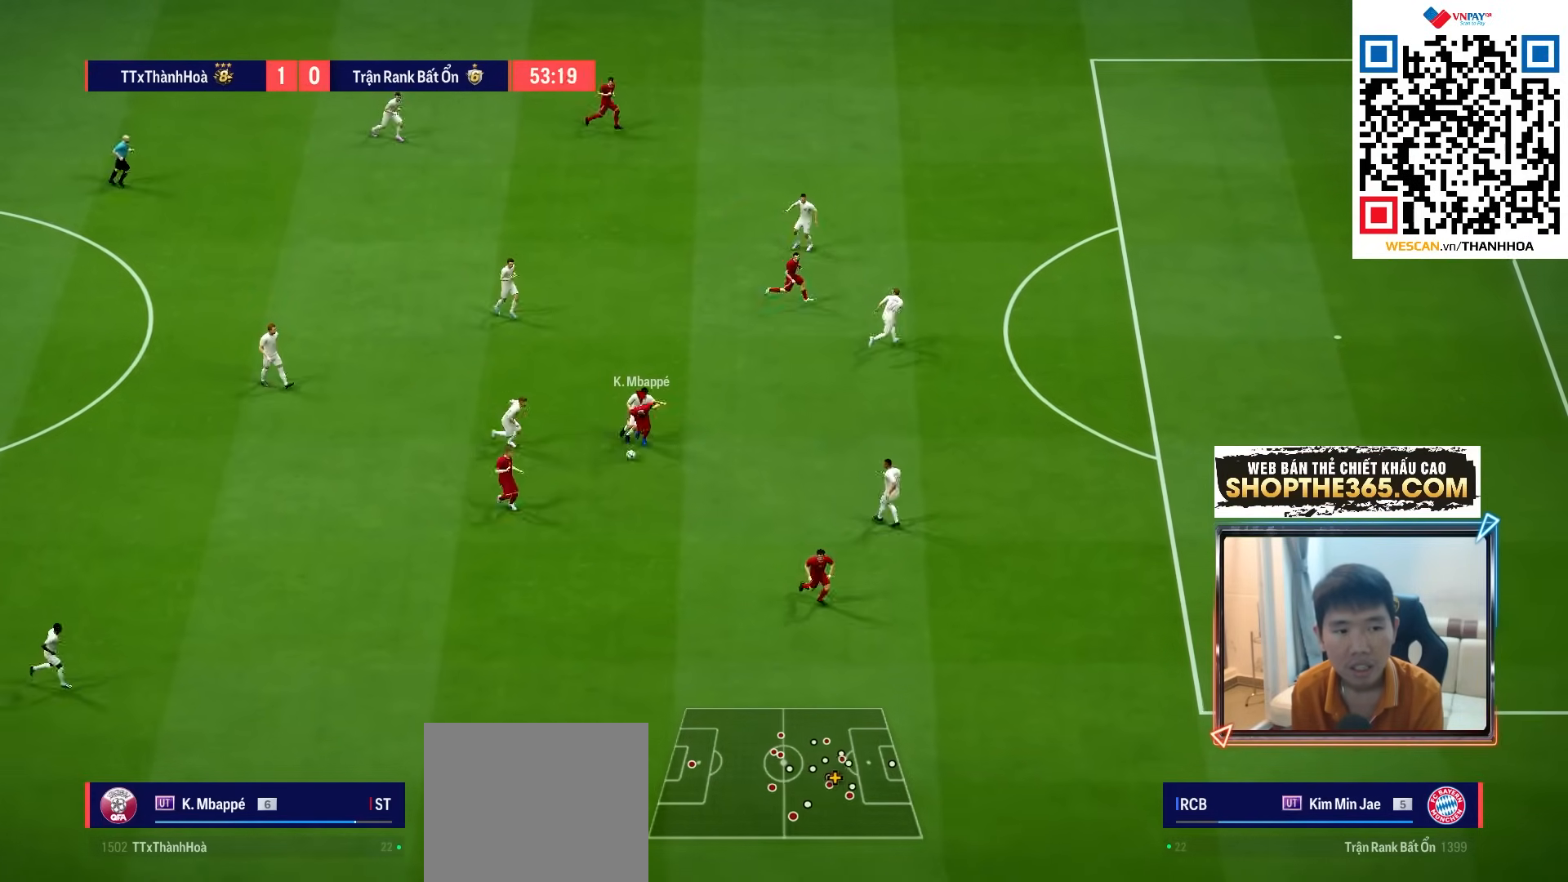
{"buttons": ["R1"], "left_stick": "down-right", "right_stick": "center", "events": []}
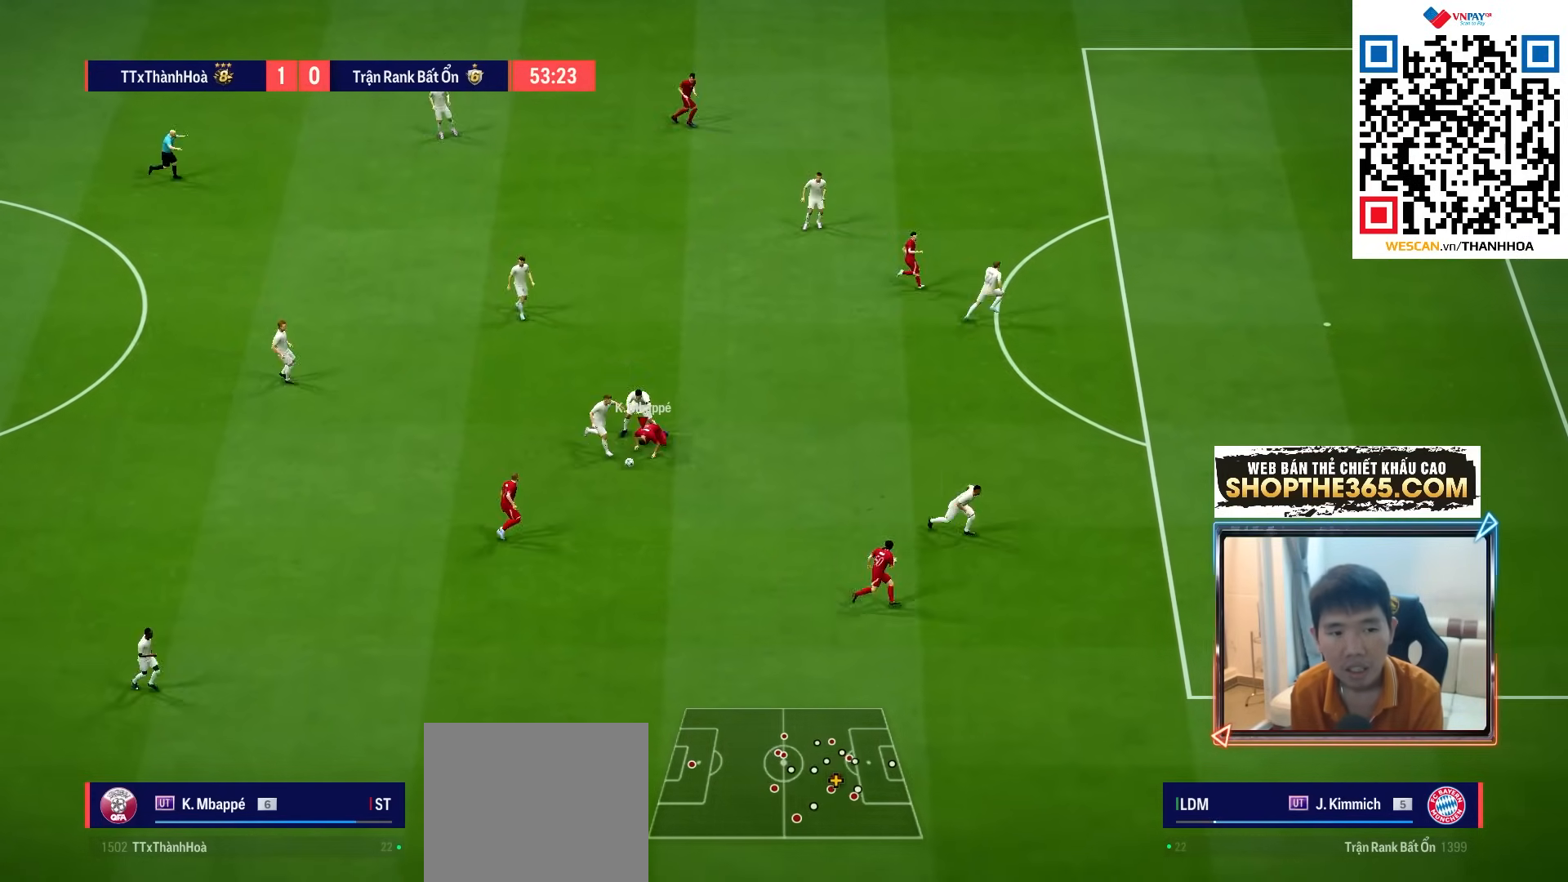
{"buttons": ["L1"], "left_stick": "center", "right_stick": "center", "events": [[367, "R1", "up"], [367, "left_stick", "center"], [417, "L1", "down"]]}
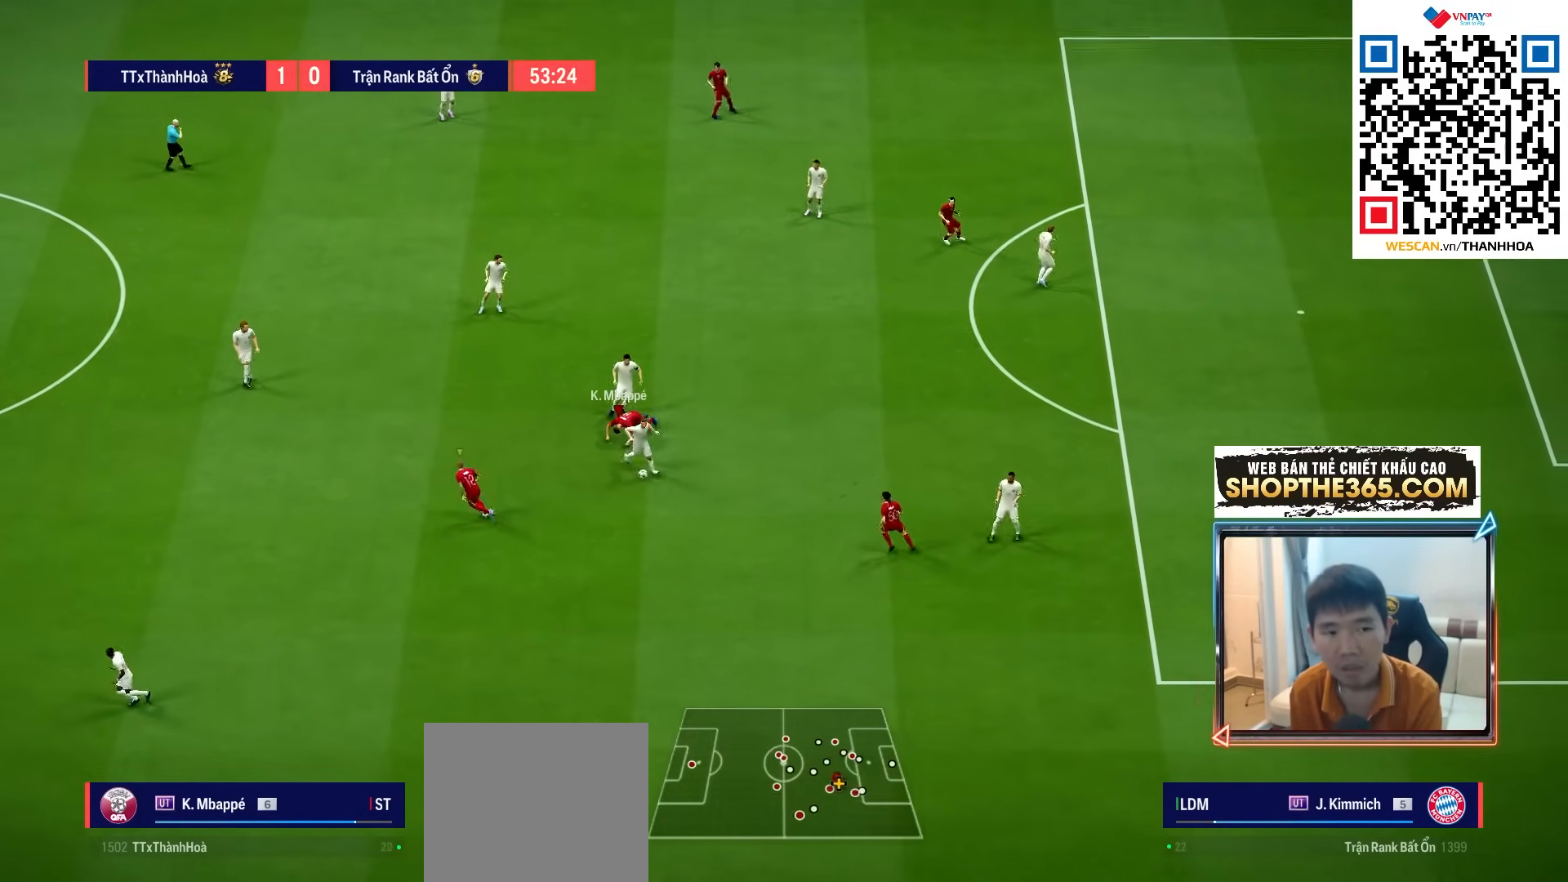
{"buttons": [], "left_stick": "center", "right_stick": "center", "events": [[33, "L1", "up"]]}